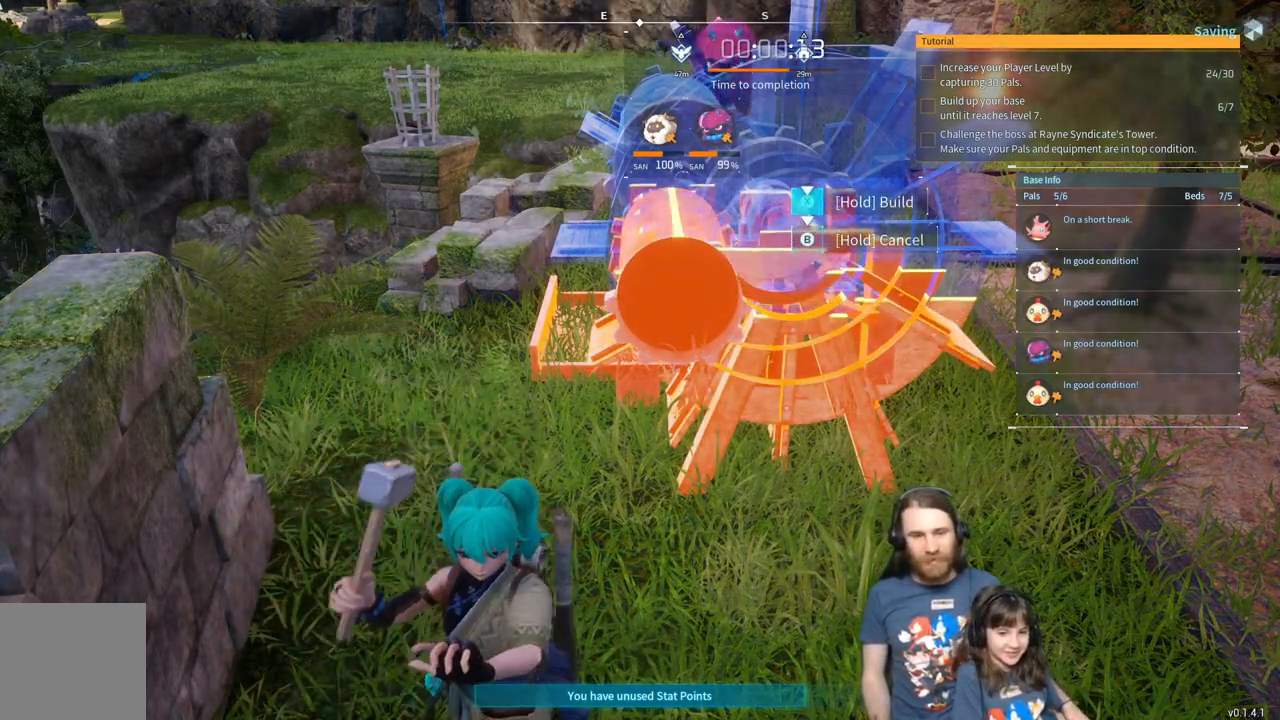
Gameplay with a controller (Xbox layout); each line is a JSON object with the inputs held at the frame after it. "events" lists button and stick changes between this image and that frame as [ms after this image, input, new state], when the widget could be followed in between.
{"buttons": ["X"], "left_stick": "center", "right_stick": "center", "events": []}
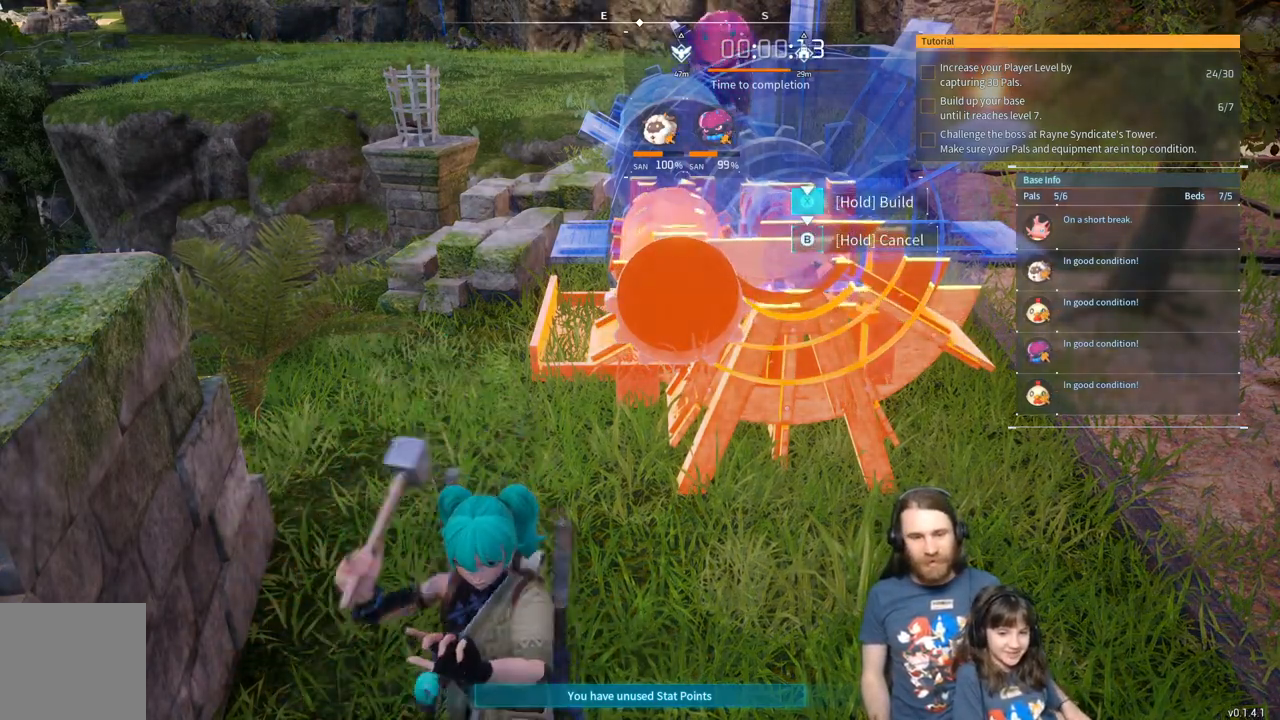
{"buttons": ["X"], "left_stick": "center", "right_stick": "center", "events": []}
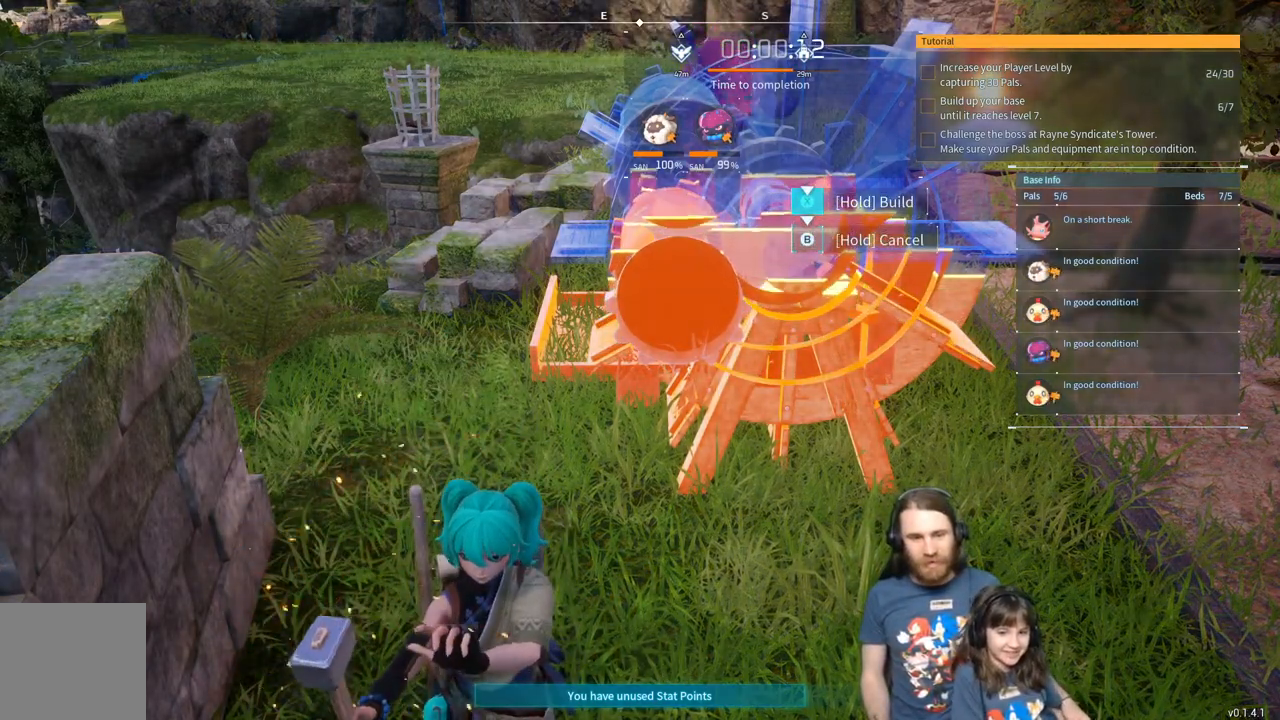
{"buttons": ["X"], "left_stick": "center", "right_stick": "center", "events": []}
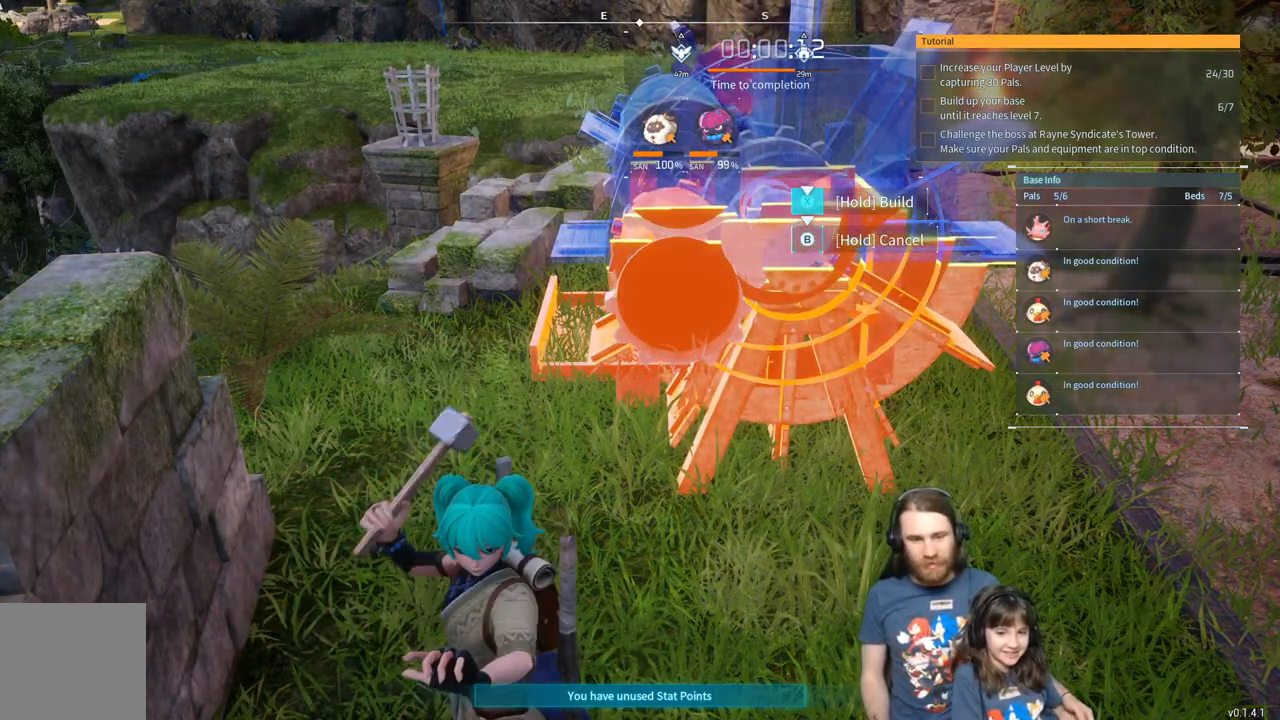
{"buttons": ["X"], "left_stick": "center", "right_stick": "center", "events": []}
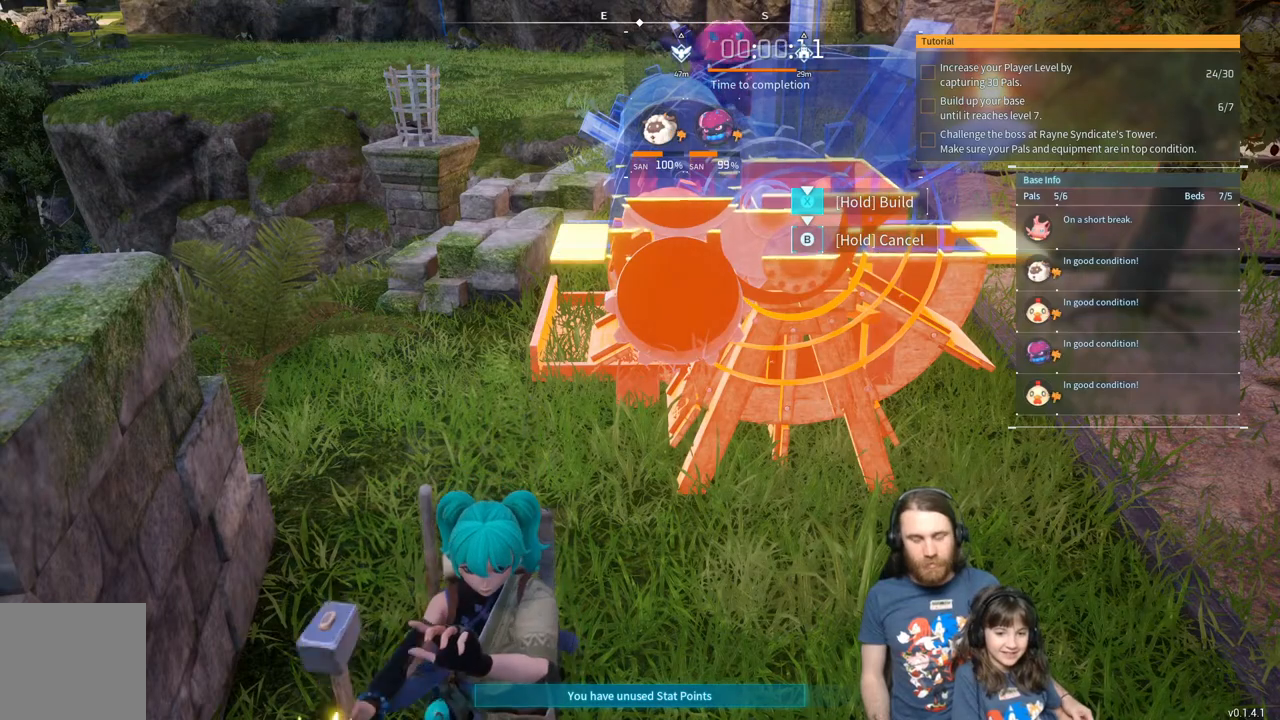
{"buttons": ["X"], "left_stick": "center", "right_stick": "center", "events": []}
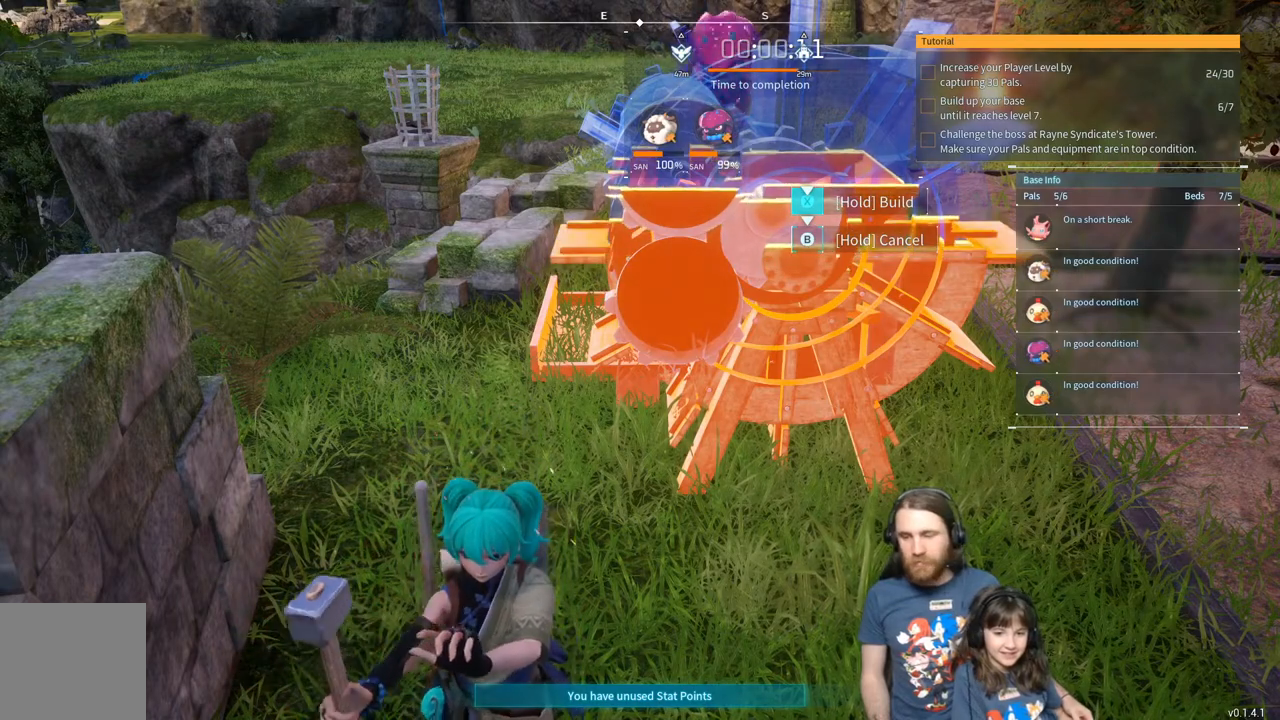
{"buttons": ["X"], "left_stick": "center", "right_stick": "center", "events": []}
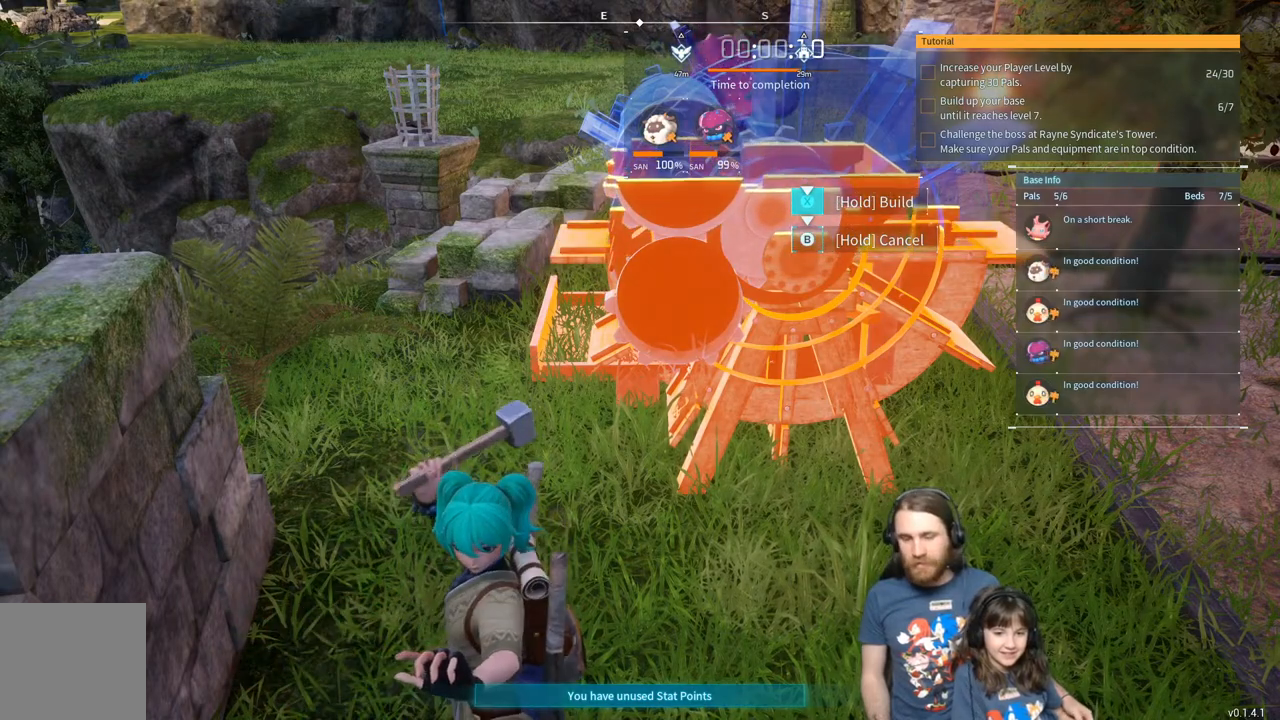
{"buttons": ["X"], "left_stick": "center", "right_stick": "center", "events": []}
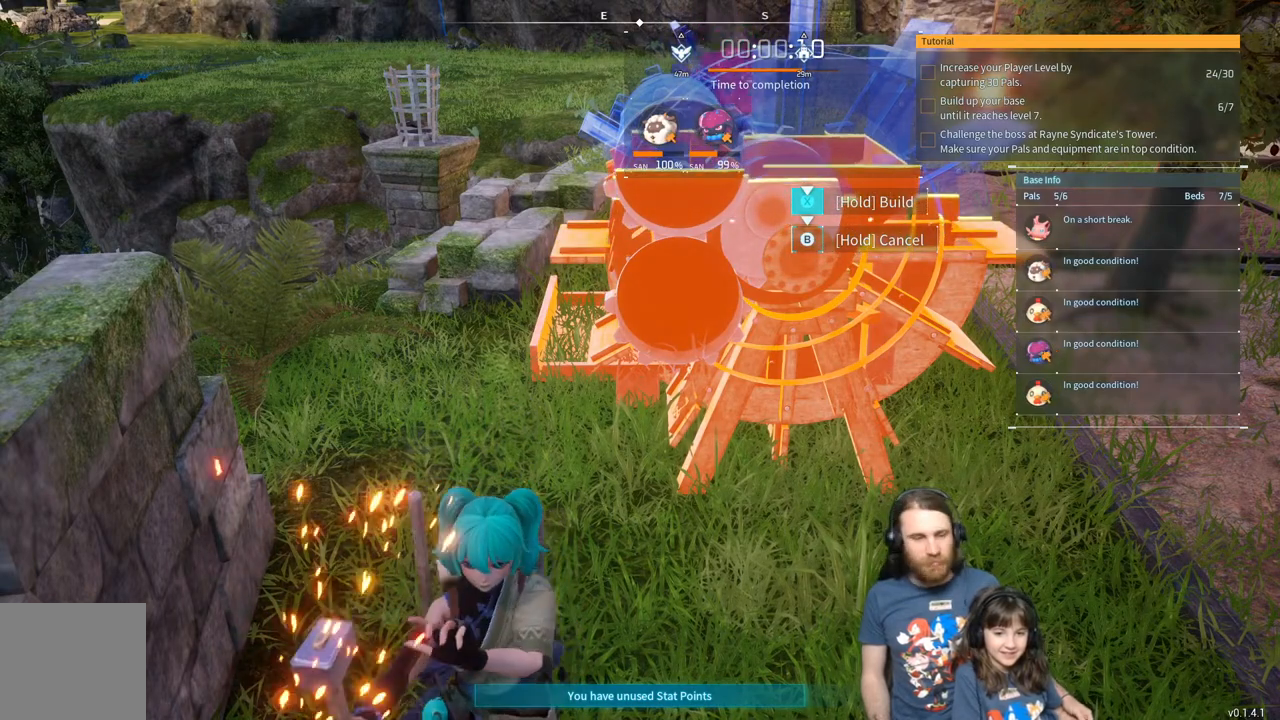
{"buttons": ["X"], "left_stick": "center", "right_stick": "center", "events": []}
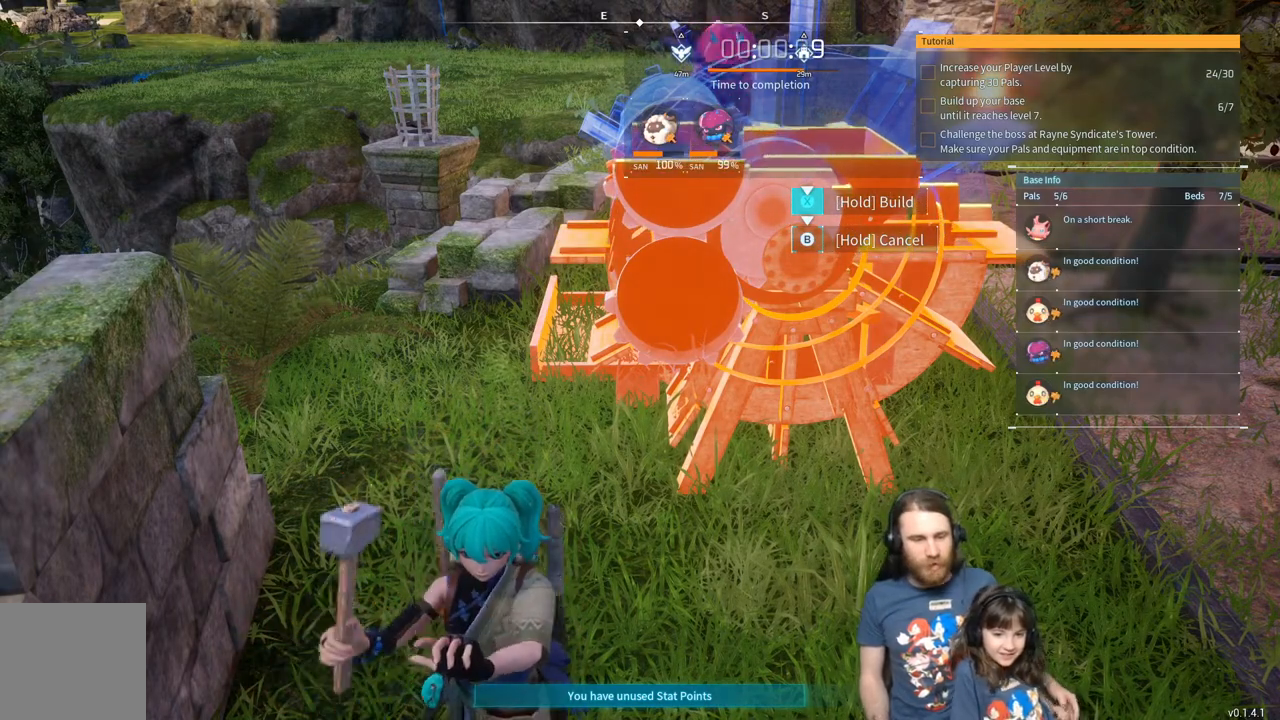
{"buttons": ["X"], "left_stick": "center", "right_stick": "center", "events": []}
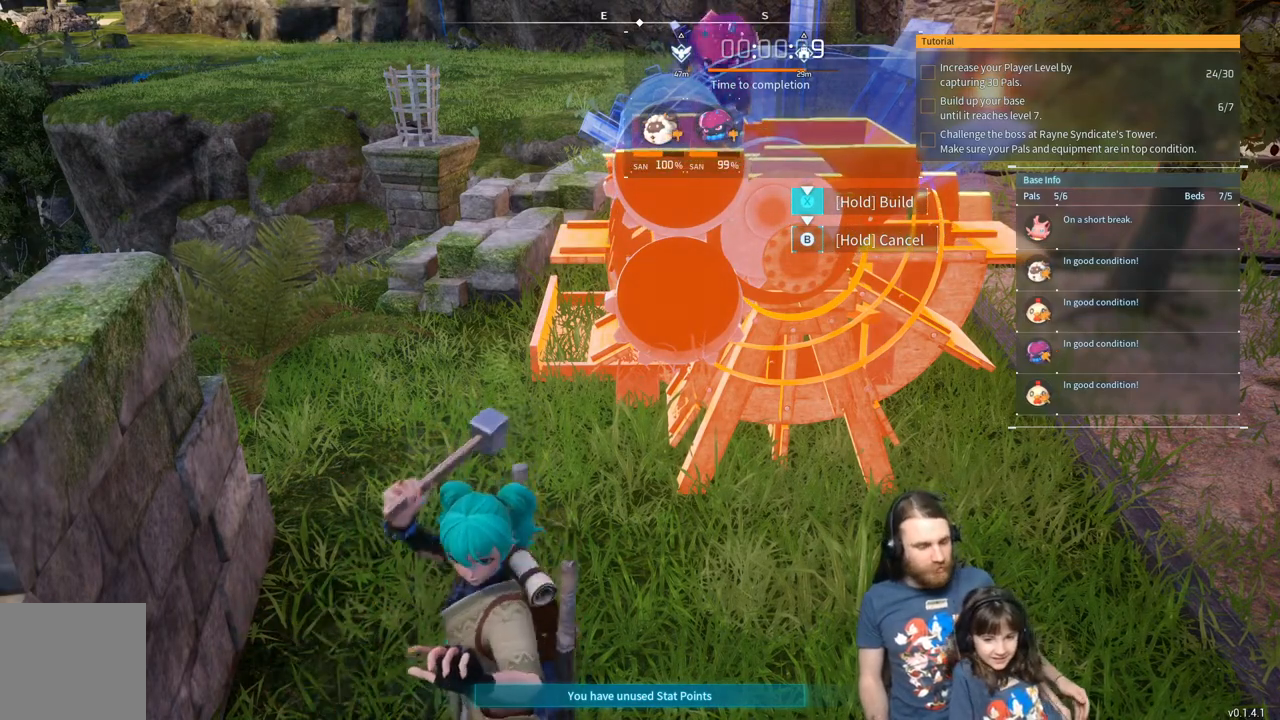
{"buttons": ["X"], "left_stick": "center", "right_stick": "center", "events": []}
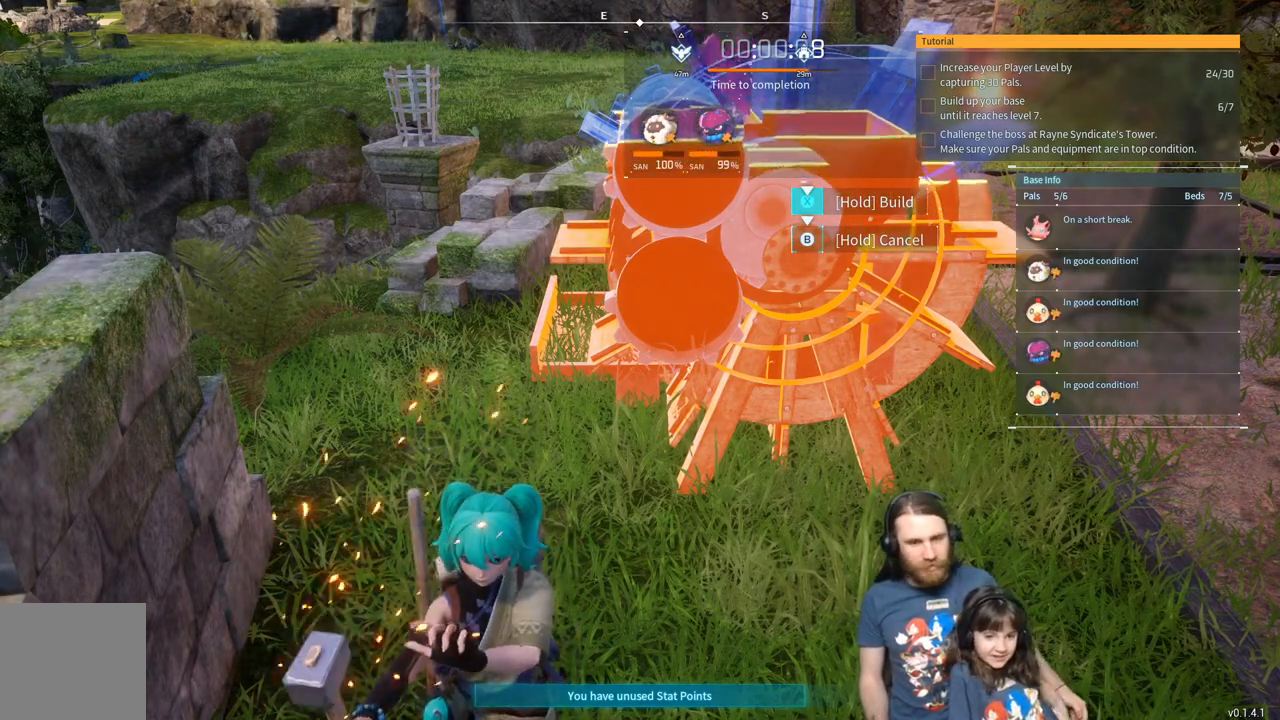
{"buttons": ["X"], "left_stick": "center", "right_stick": "center", "events": []}
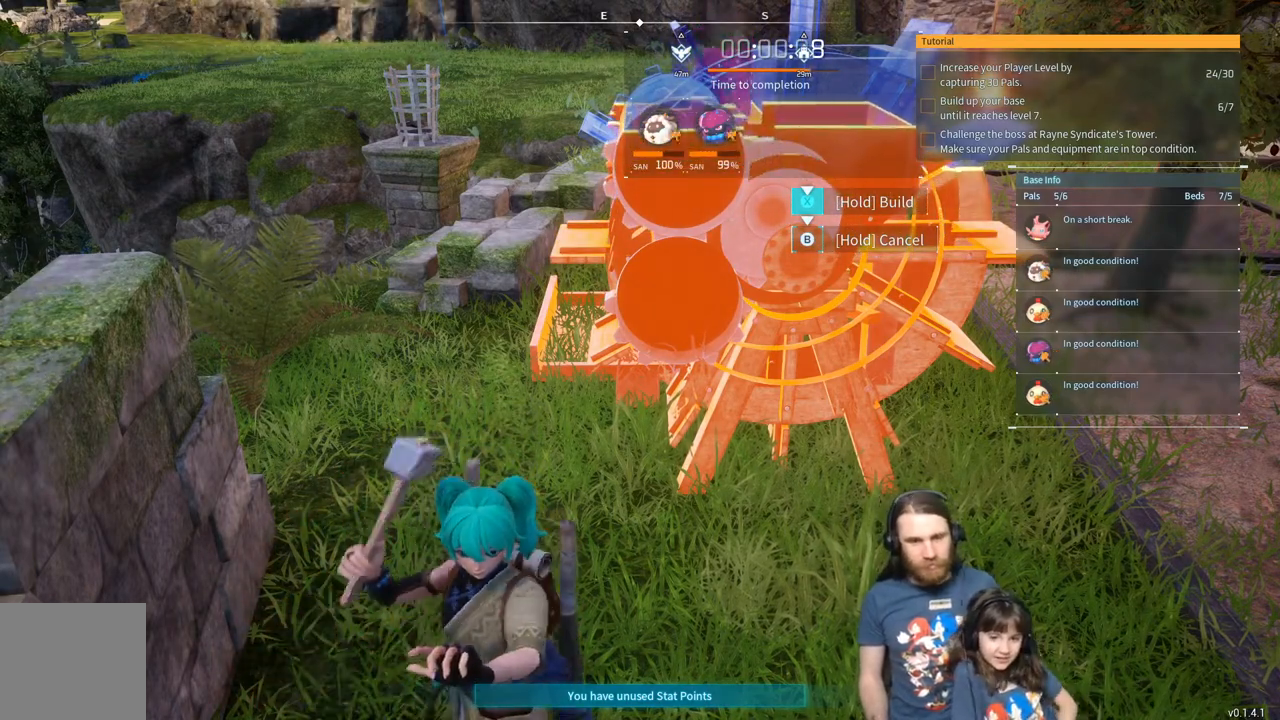
{"buttons": ["X"], "left_stick": "center", "right_stick": "center", "events": []}
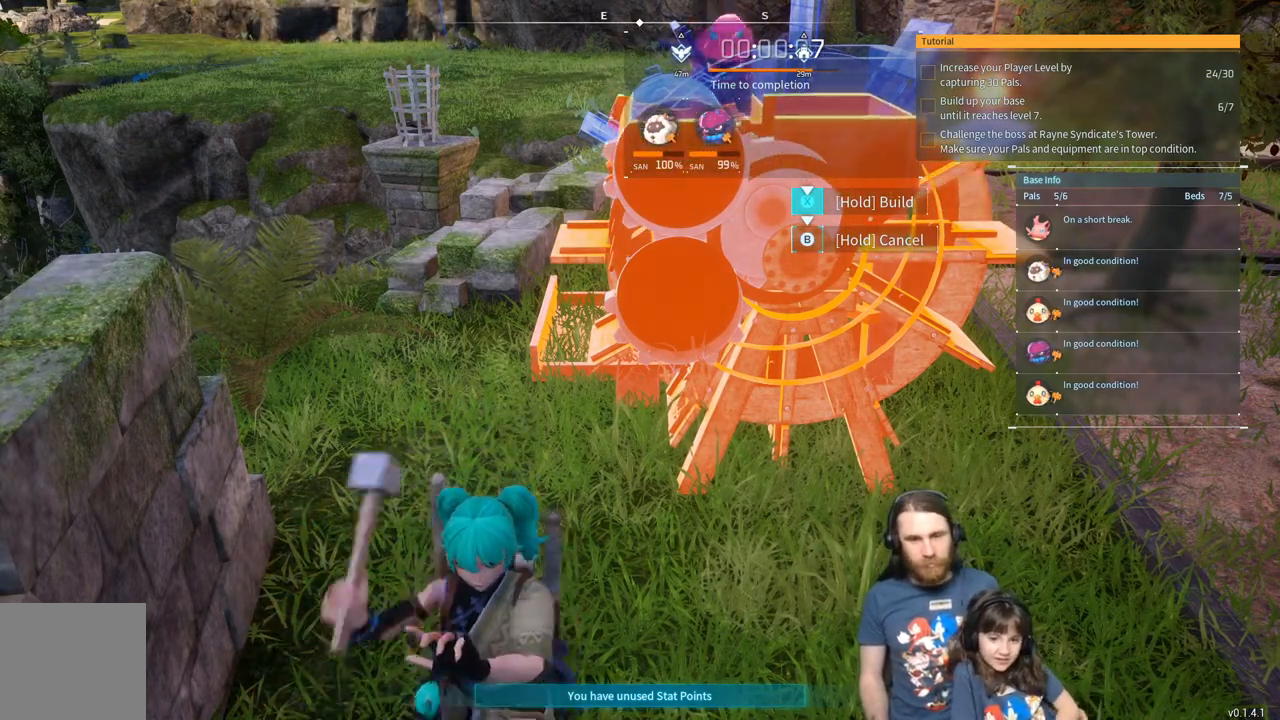
{"buttons": ["X"], "left_stick": "center", "right_stick": "center", "events": []}
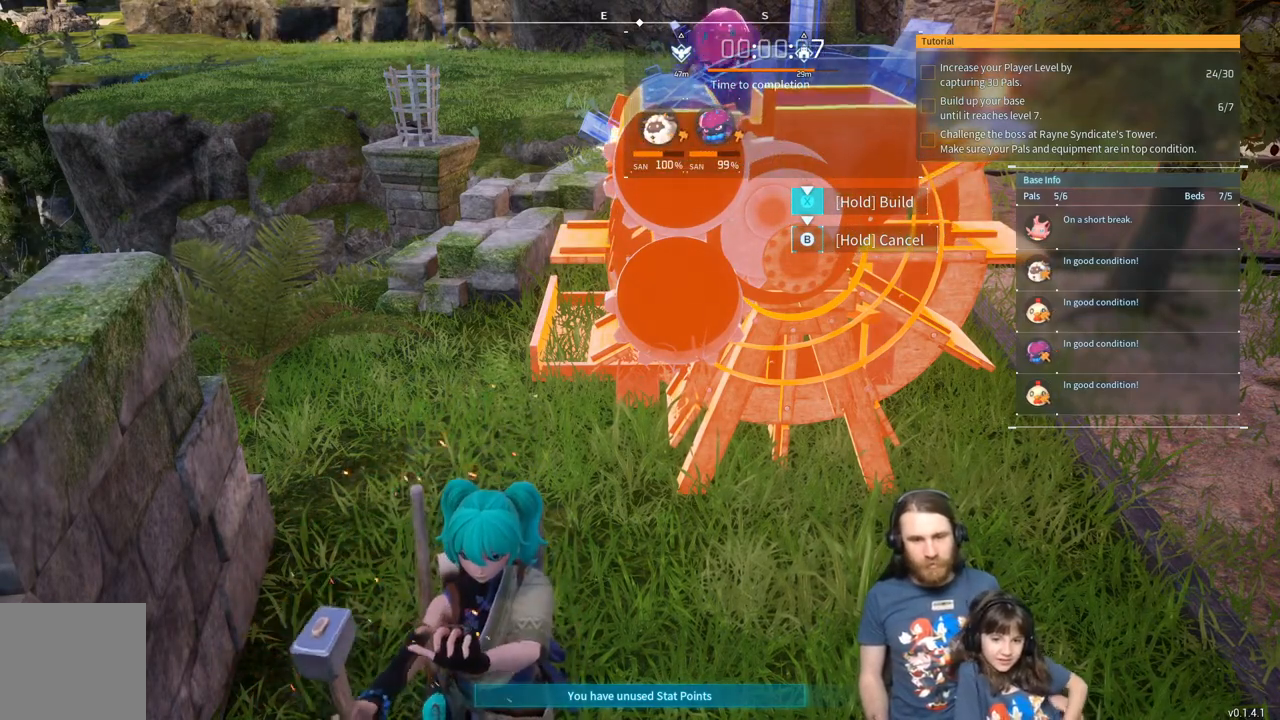
{"buttons": ["X"], "left_stick": "center", "right_stick": "center", "events": []}
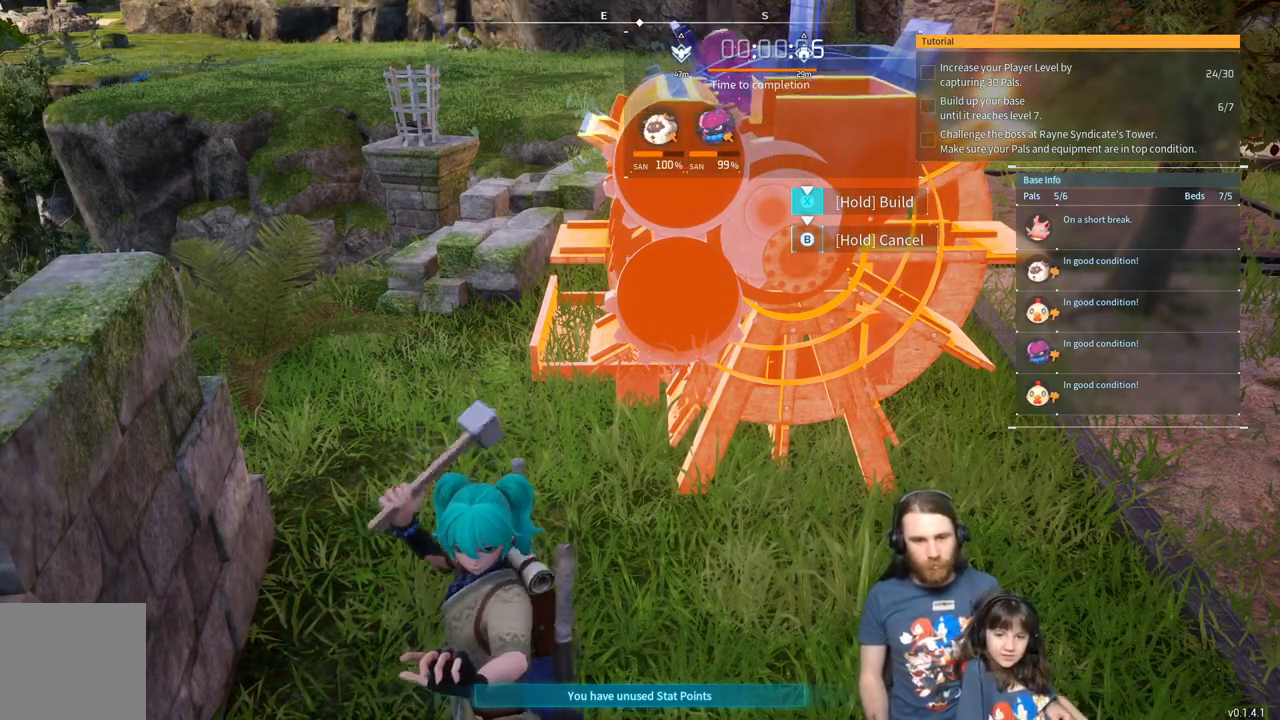
{"buttons": ["X"], "left_stick": "center", "right_stick": "center", "events": []}
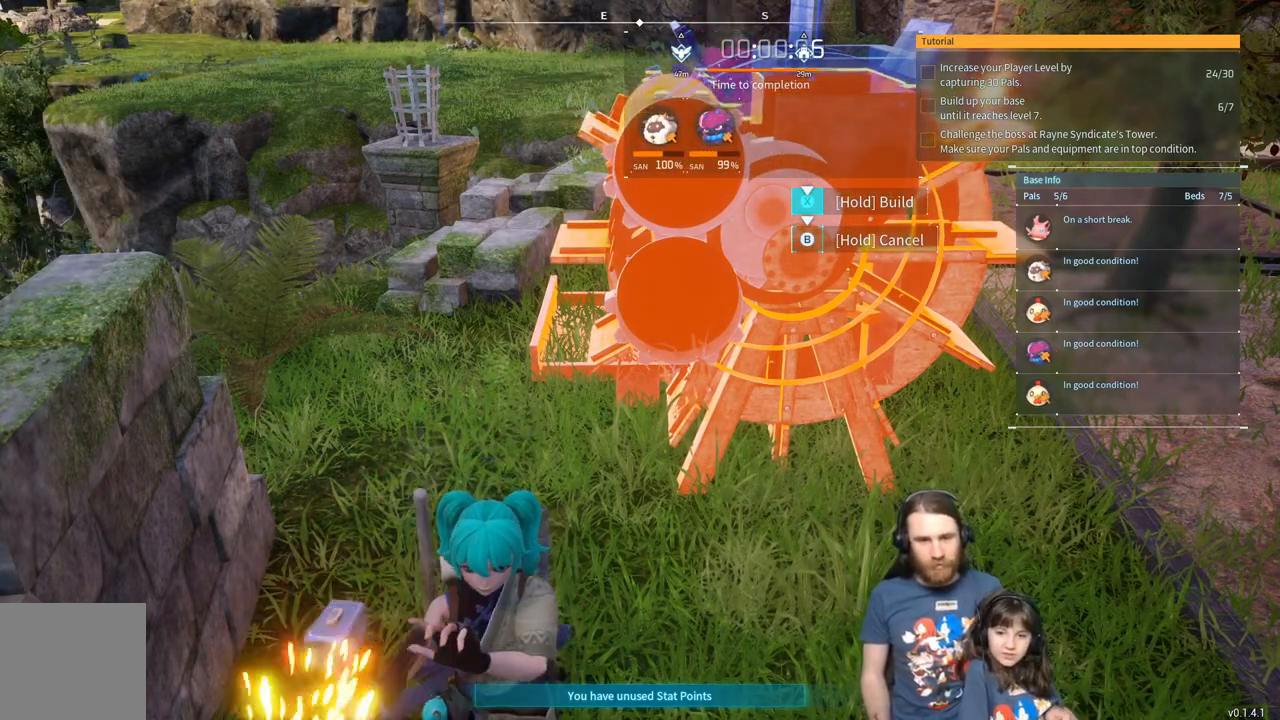
{"buttons": ["X"], "left_stick": "right", "right_stick": "center", "events": [[467, "left_stick", "right"]]}
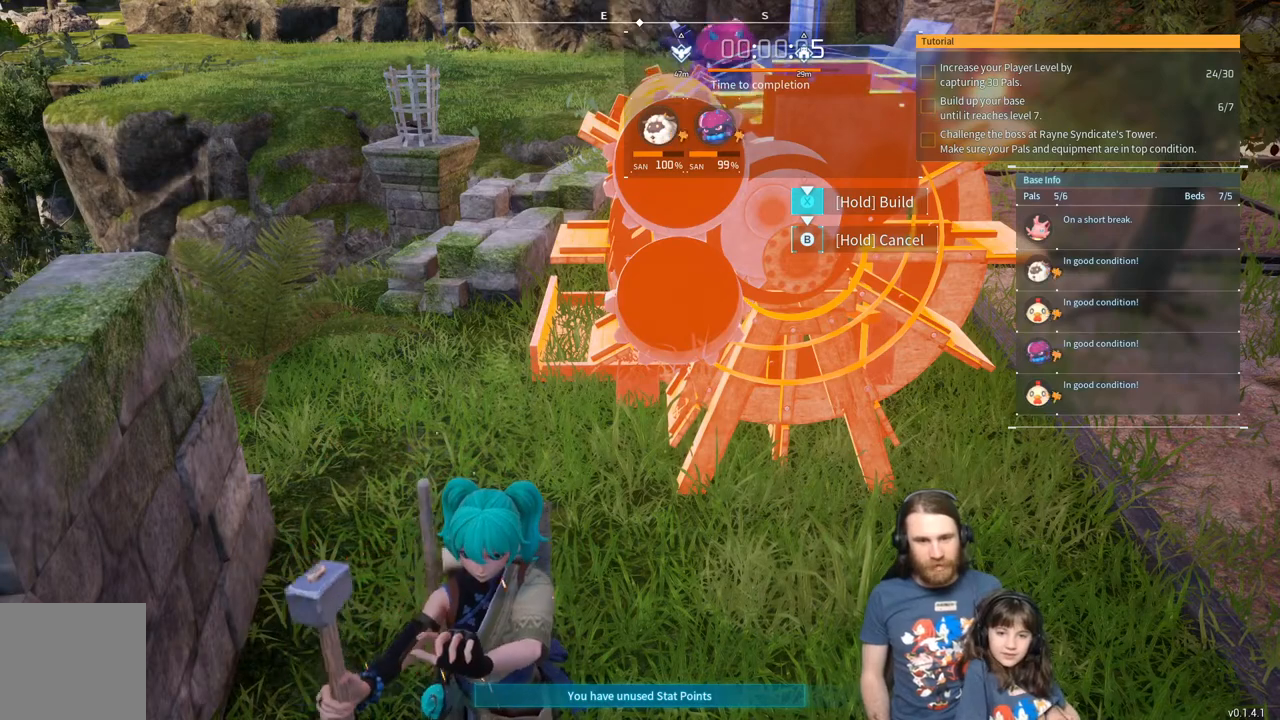
{"buttons": ["X"], "left_stick": "center", "right_stick": "center", "events": [[33, "left_stick", "center"]]}
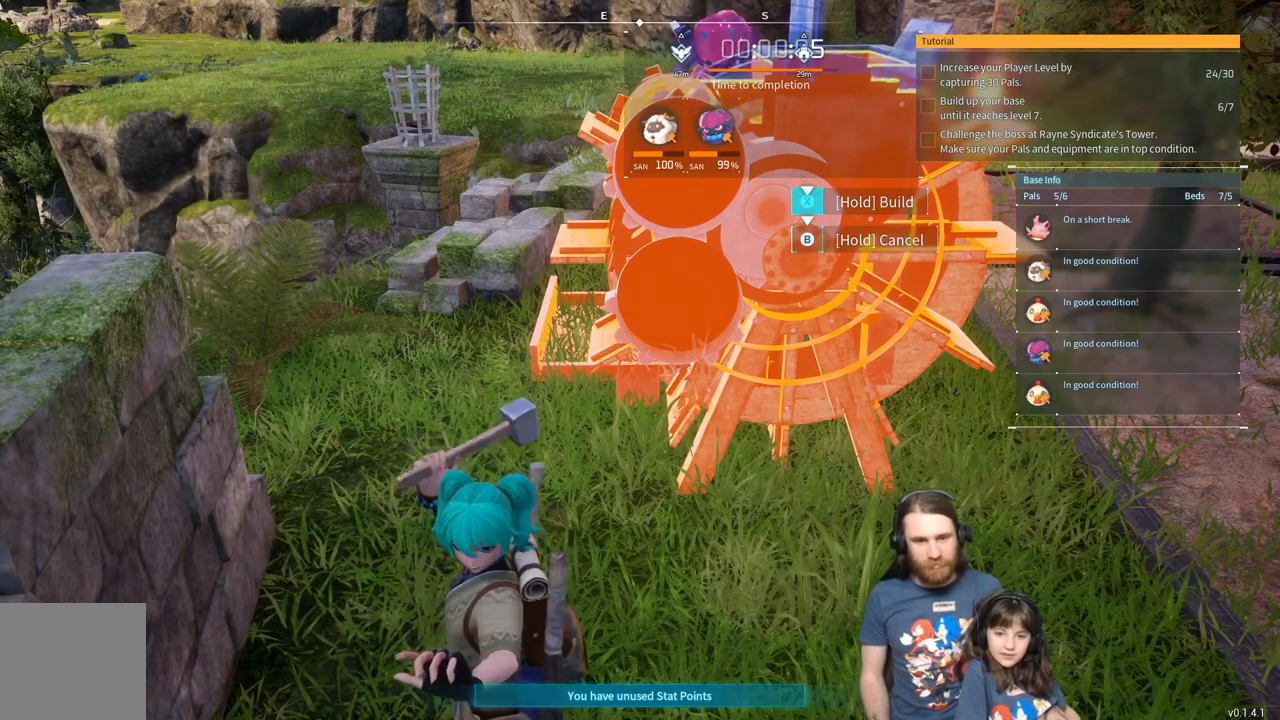
{"buttons": ["X"], "left_stick": "center", "right_stick": "center", "events": []}
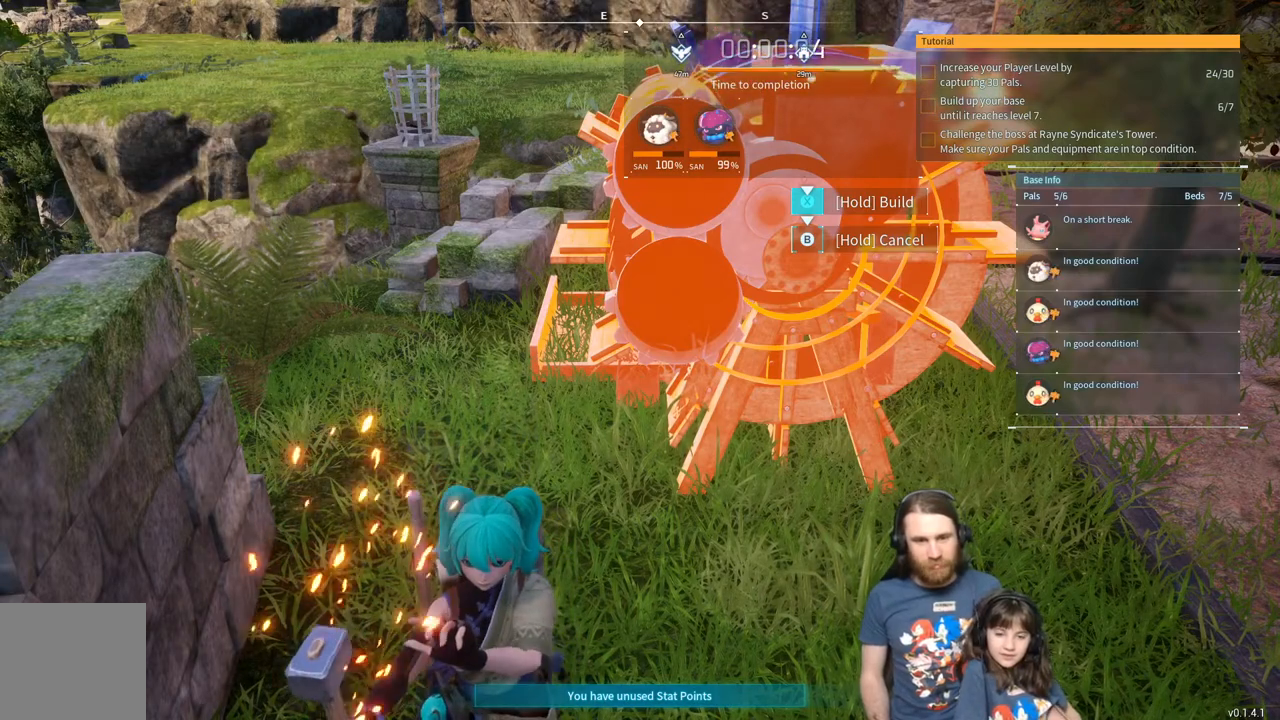
{"buttons": ["X"], "left_stick": "center", "right_stick": "center", "events": []}
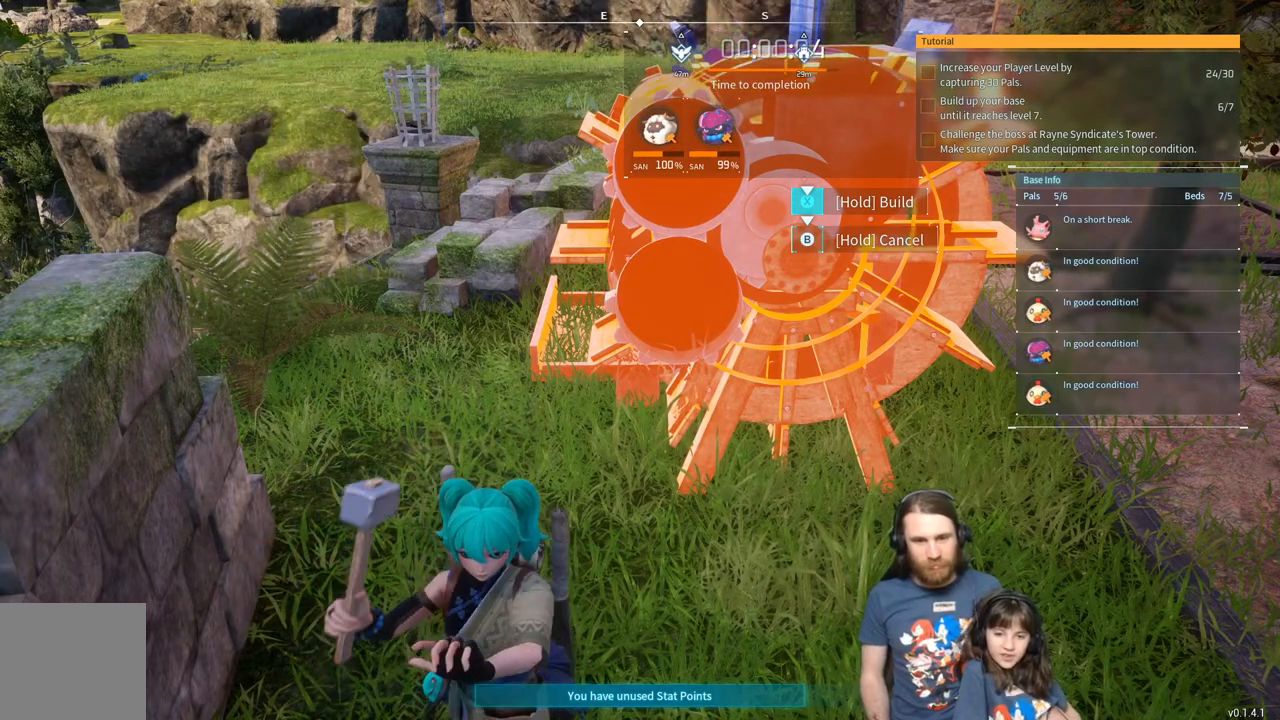
{"buttons": ["X"], "left_stick": "center", "right_stick": "center", "events": []}
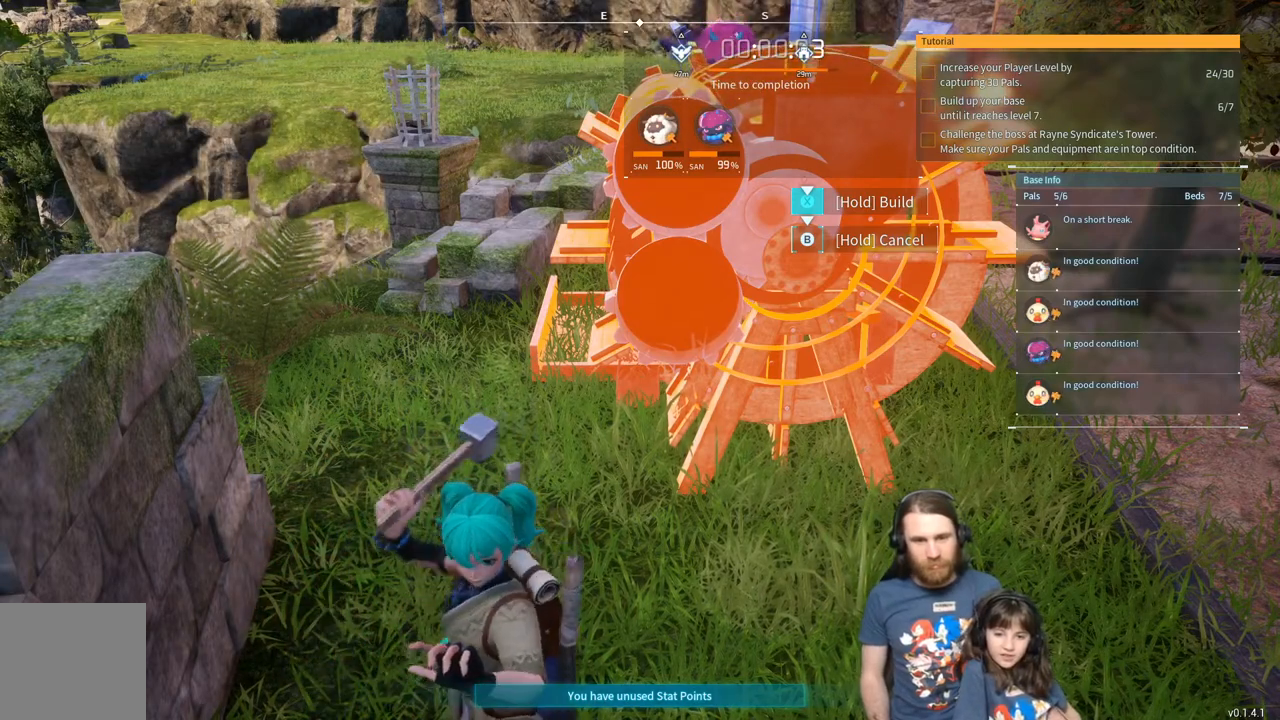
{"buttons": ["X"], "left_stick": "center", "right_stick": "center", "events": []}
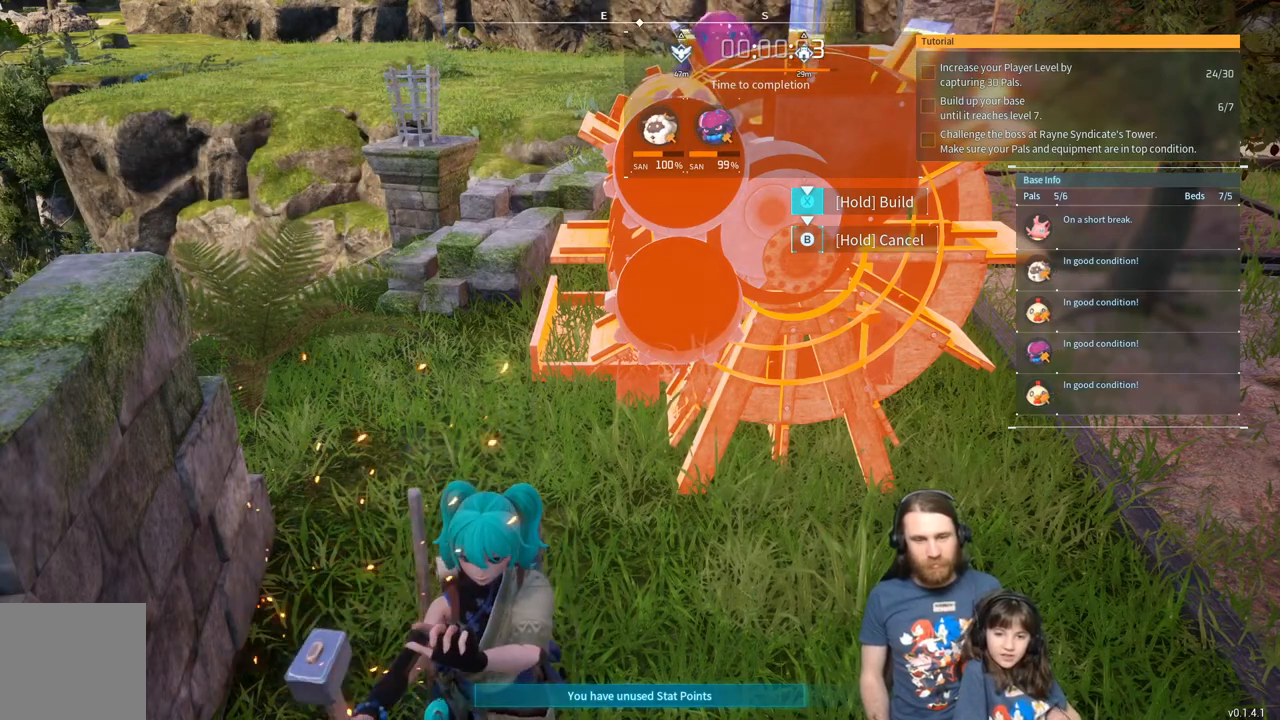
{"buttons": ["X"], "left_stick": "center", "right_stick": "center", "events": []}
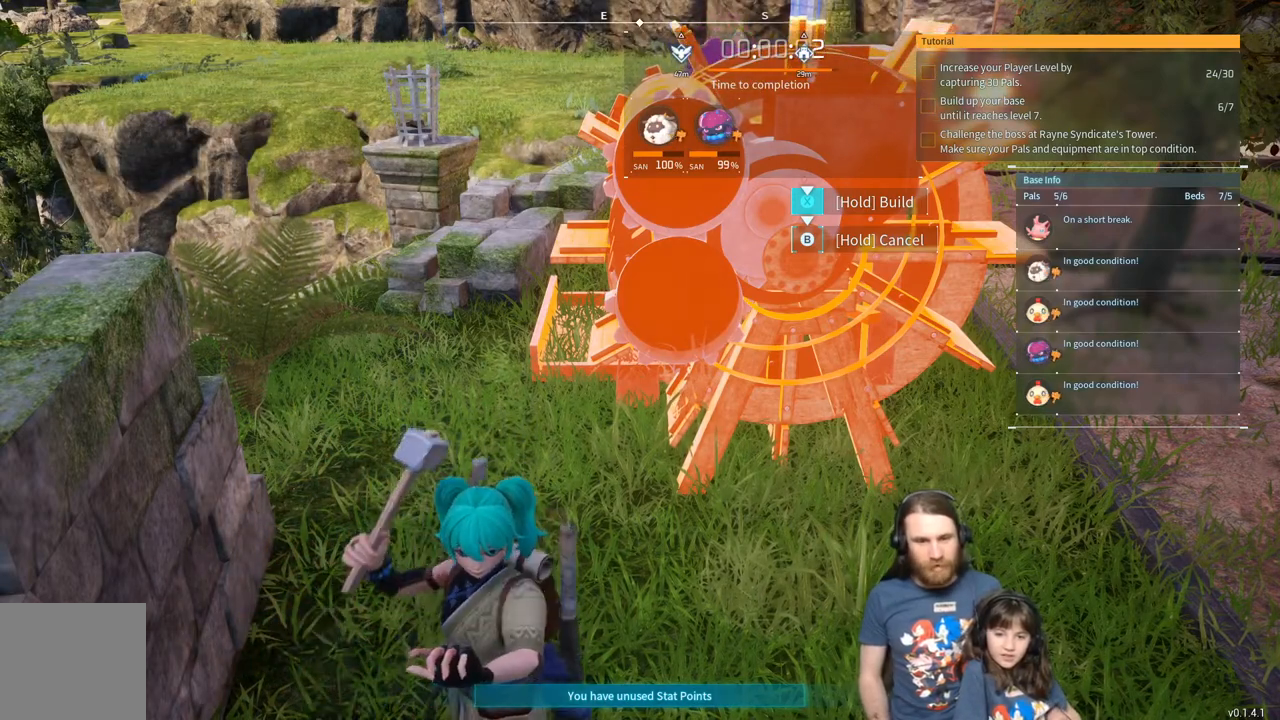
{"buttons": ["X"], "left_stick": "center", "right_stick": "center", "events": []}
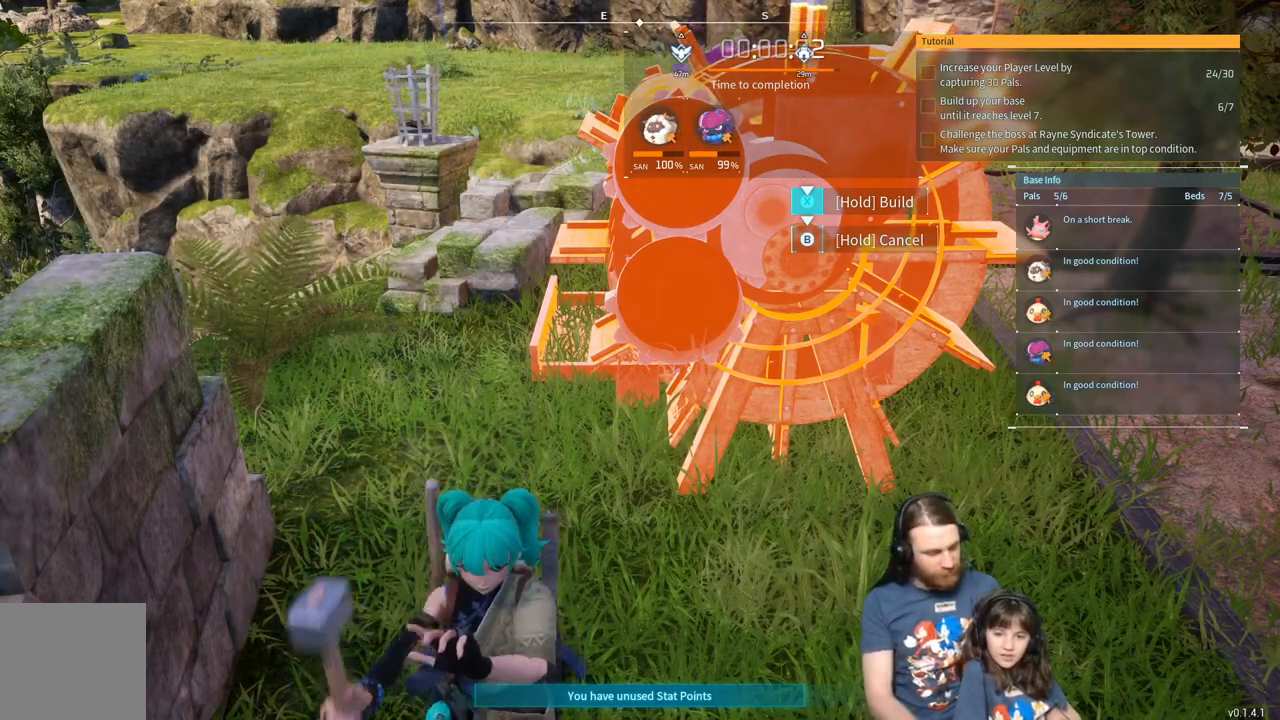
{"buttons": ["X"], "left_stick": "center", "right_stick": "center", "events": []}
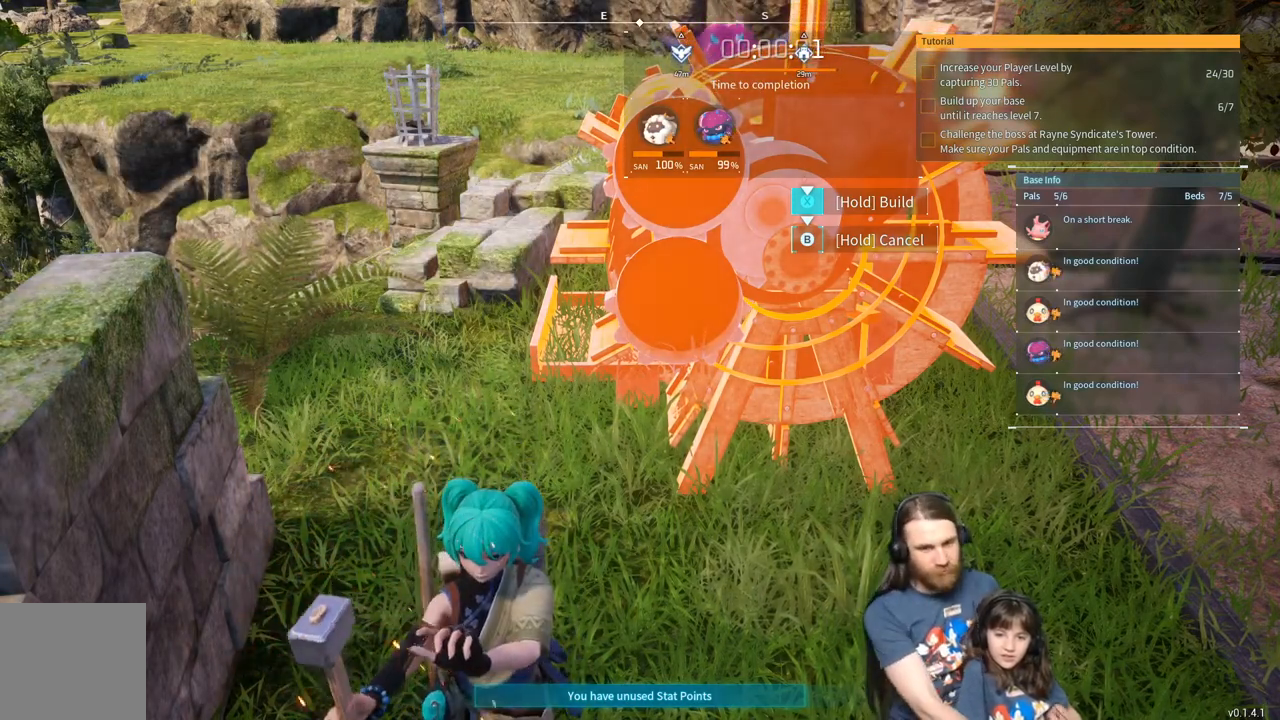
{"buttons": ["X"], "left_stick": "center", "right_stick": "center", "events": []}
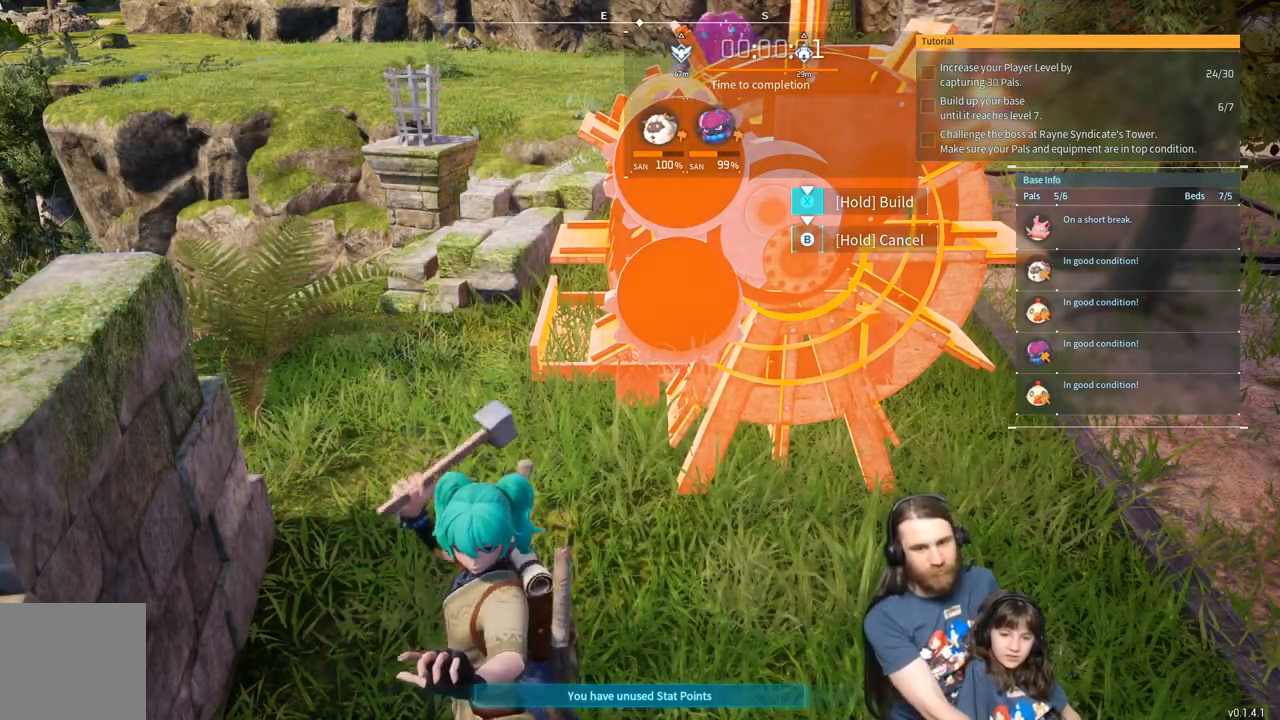
{"buttons": ["X"], "left_stick": "center", "right_stick": "center", "events": []}
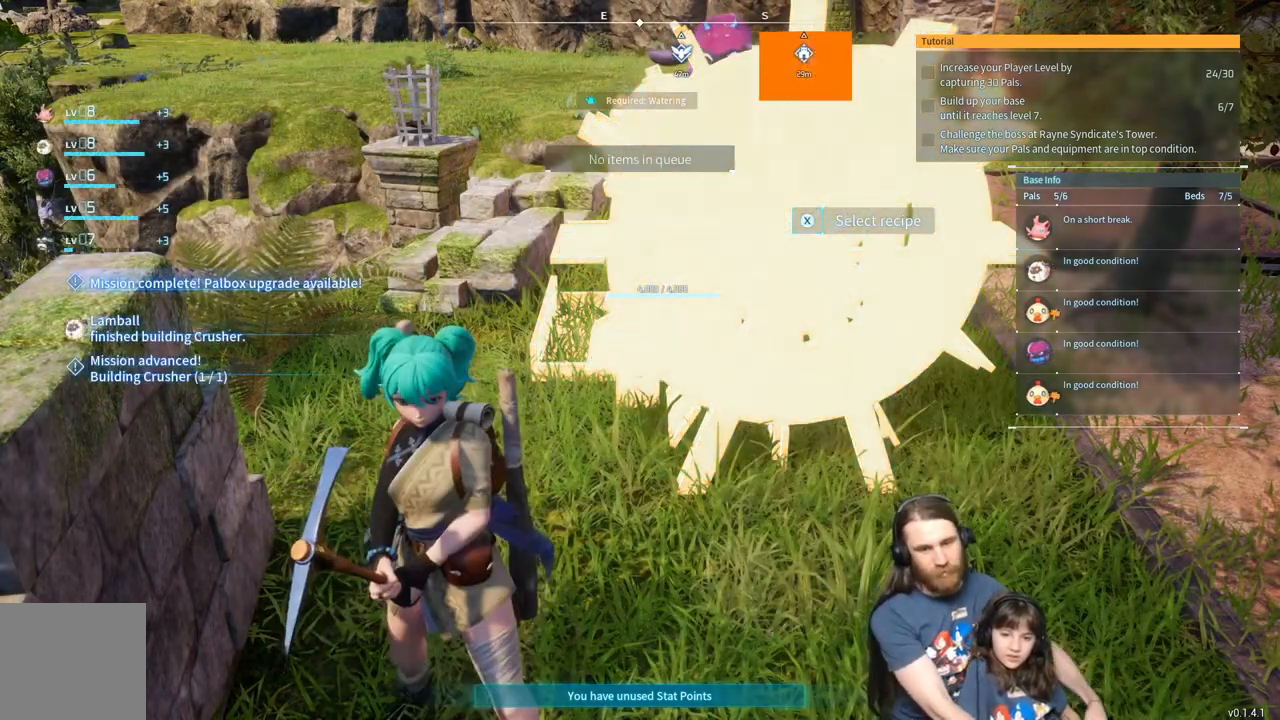
{"buttons": [], "left_stick": "center", "right_stick": "center", "events": [[133, "X", "up"]]}
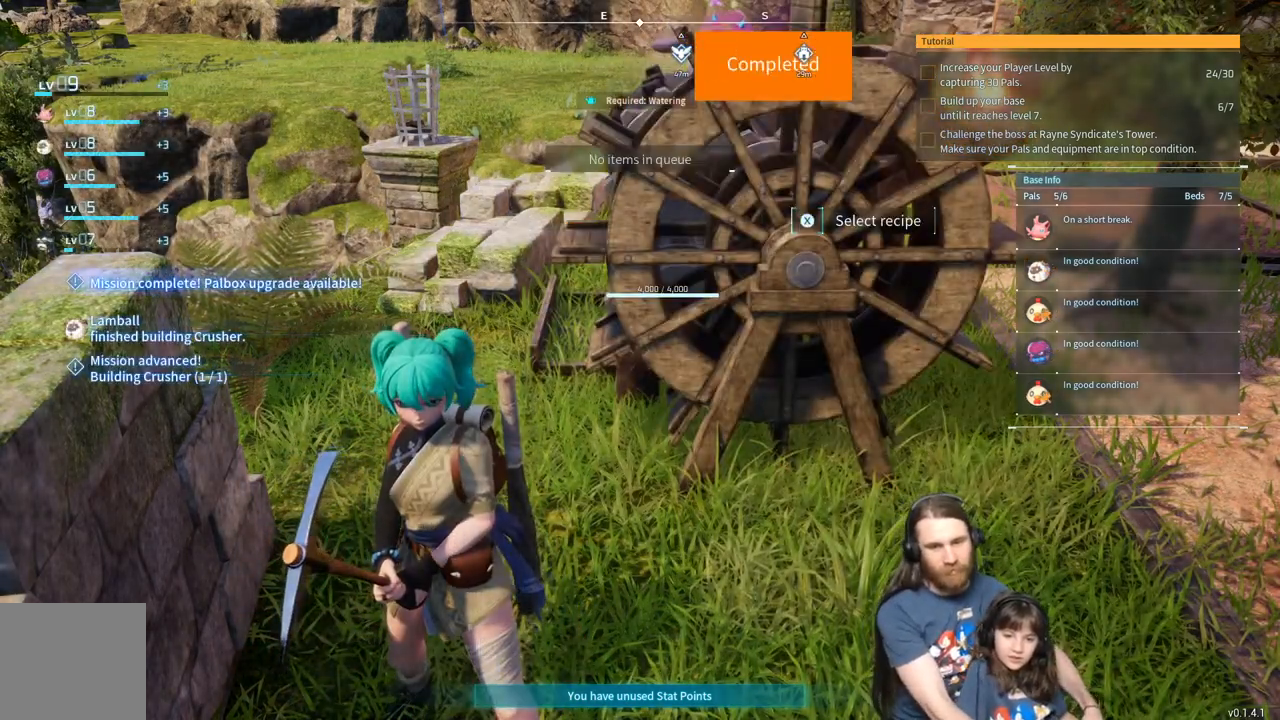
{"buttons": [], "left_stick": "center", "right_stick": "center", "events": []}
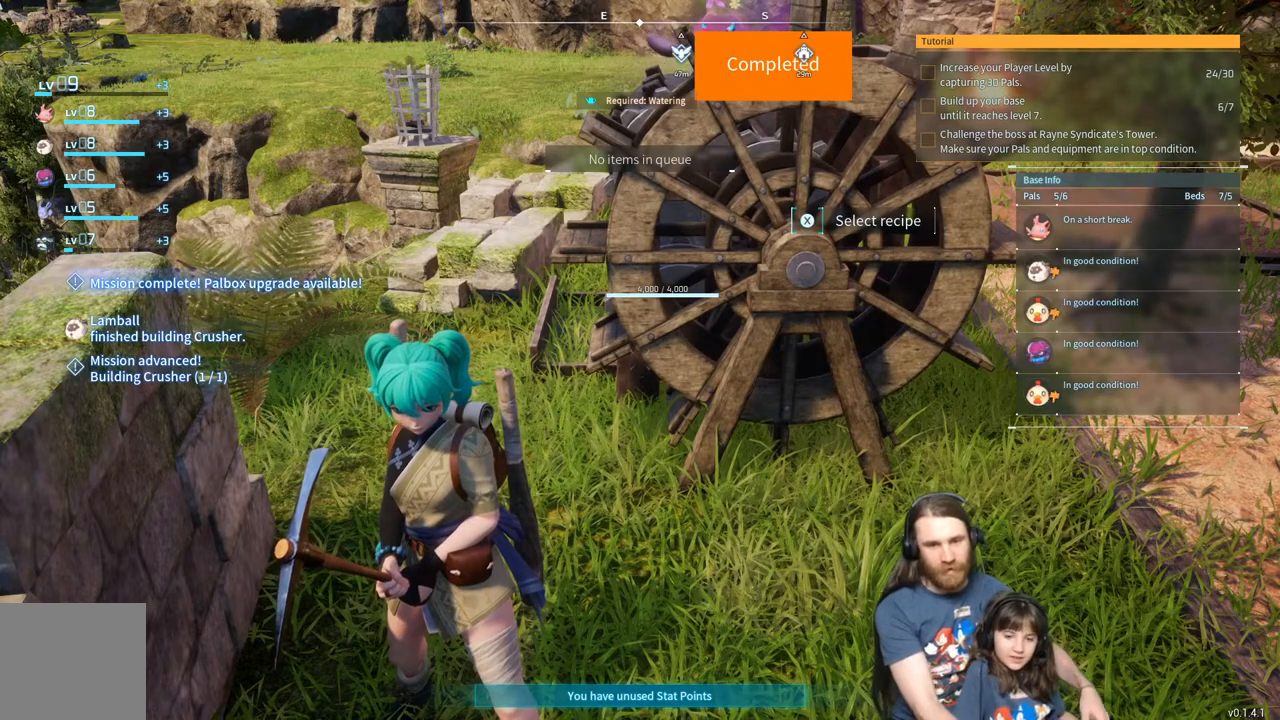
{"buttons": [], "left_stick": "center", "right_stick": "center", "events": []}
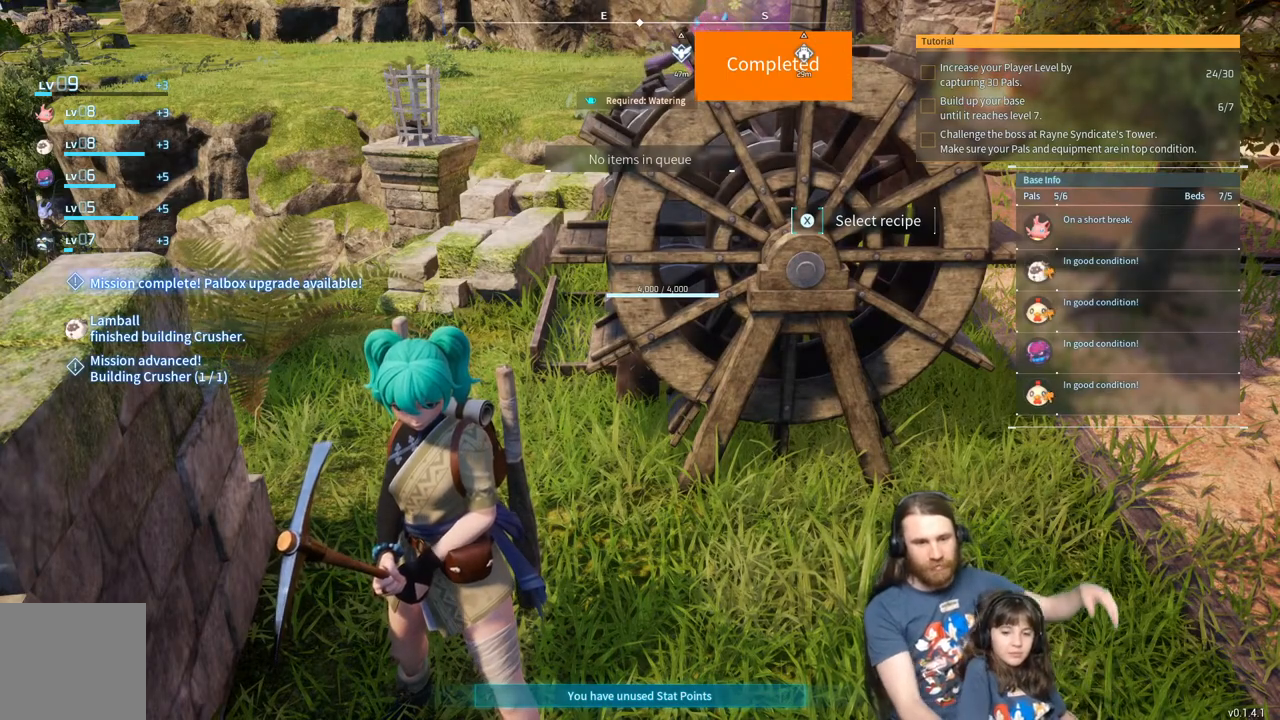
{"buttons": [], "left_stick": "center", "right_stick": "center", "events": []}